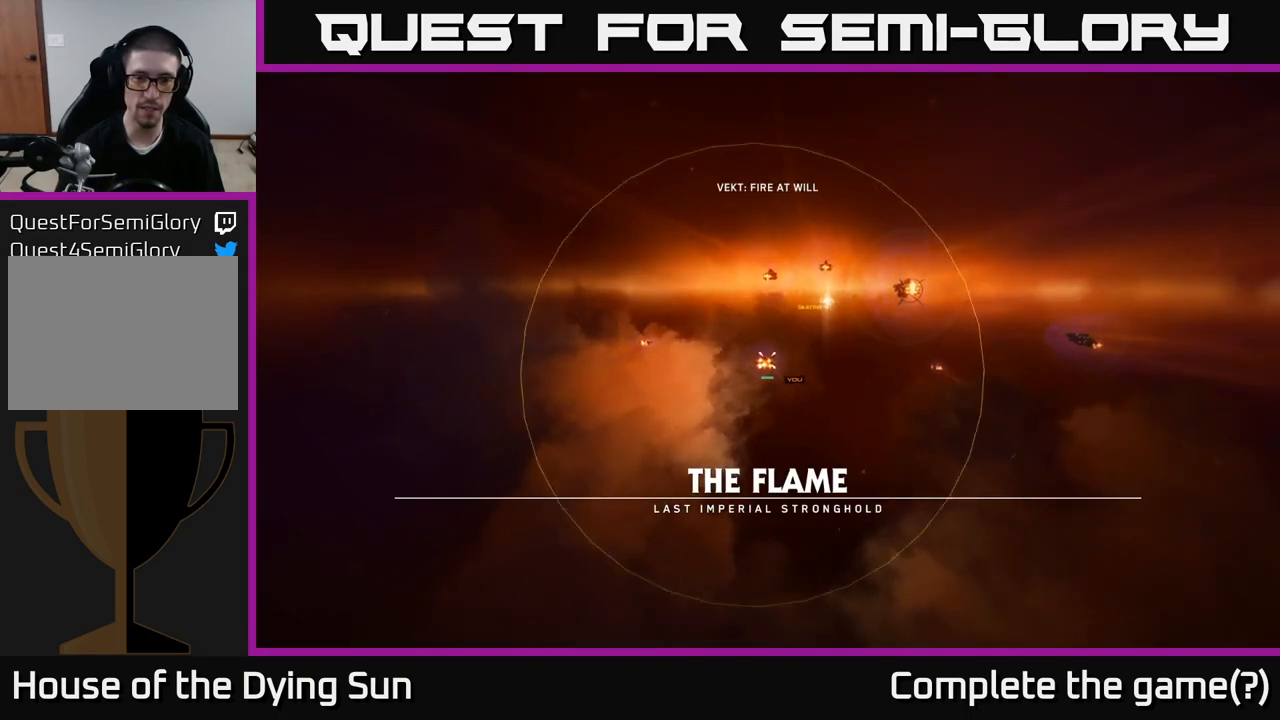
Gameplay with a controller (Xbox layout); each line is a JSON object with the inputs held at the frame after it. "events" lists button and stick changes between this image and that frame as [ms after this image, input, new state], when the widget could be followed in between.
{"buttons": [], "left_stick": "center", "right_stick": "center", "events": [[200, "A", "down"], [350, "A", "up"]]}
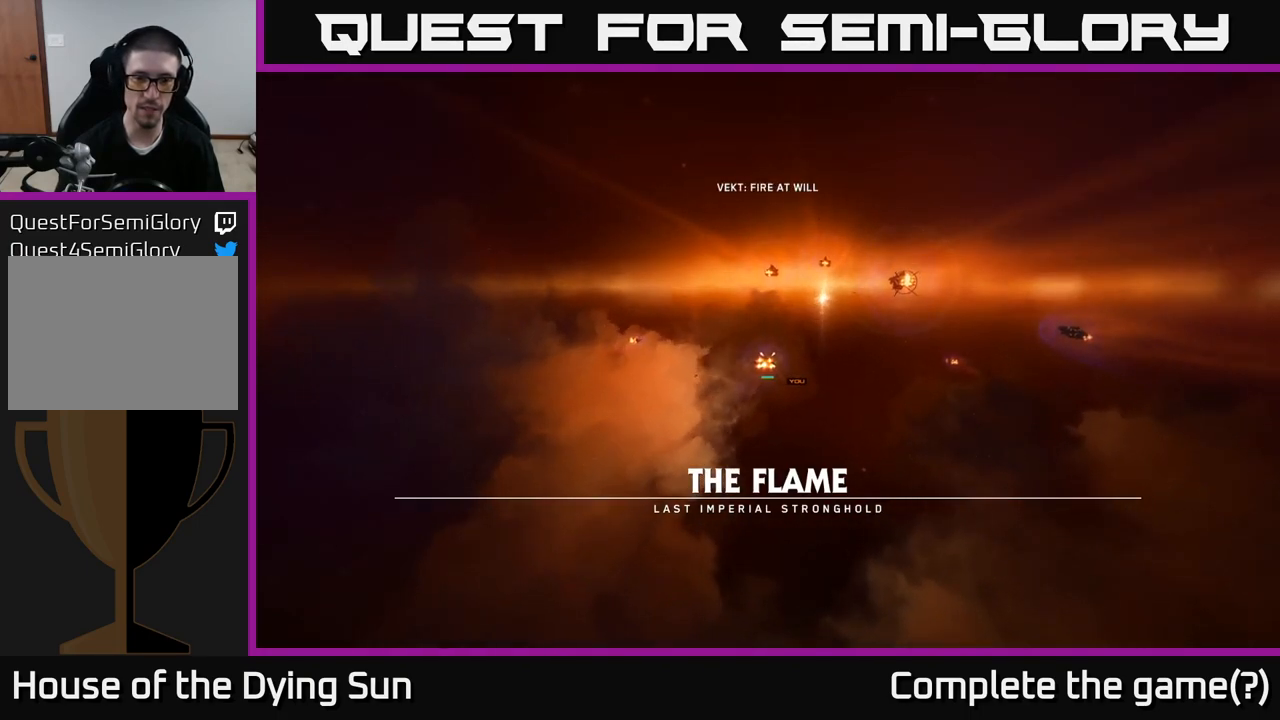
{"buttons": [], "left_stick": "center", "right_stick": "center", "events": []}
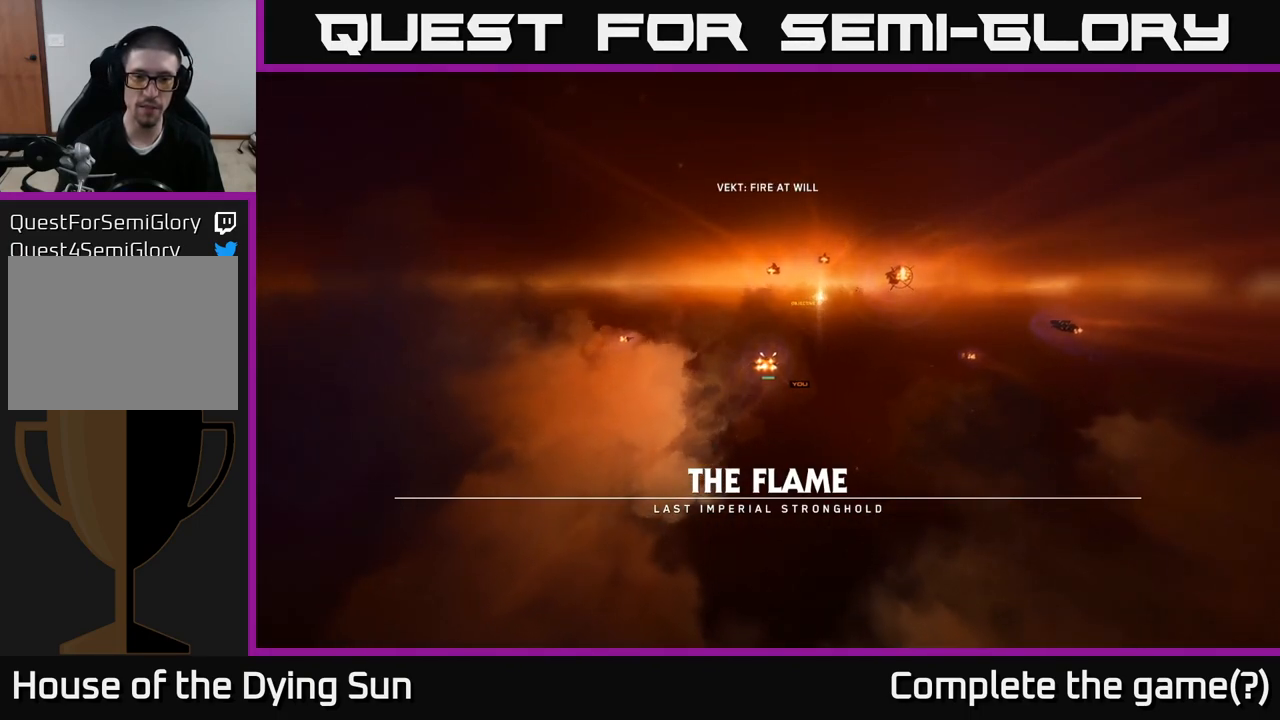
{"buttons": [], "left_stick": "center", "right_stick": "center", "events": []}
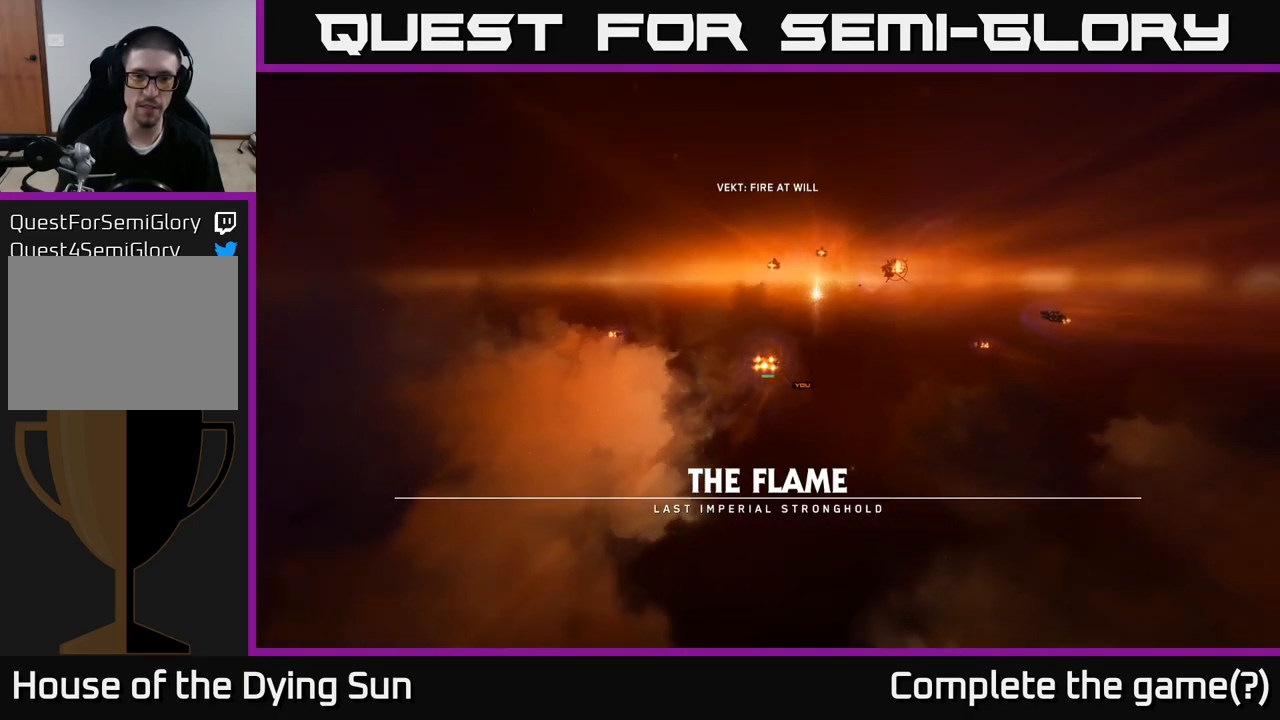
{"buttons": [], "left_stick": "center", "right_stick": "center", "events": []}
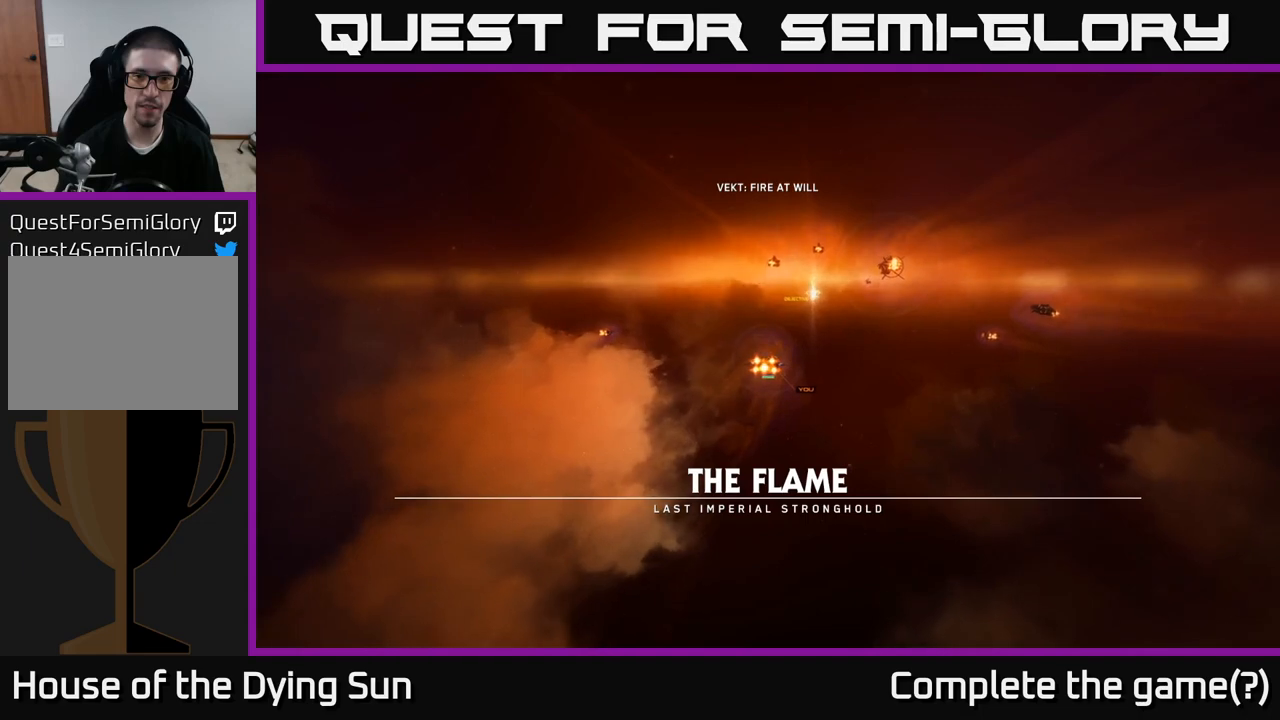
{"buttons": [], "left_stick": "center", "right_stick": "center", "events": []}
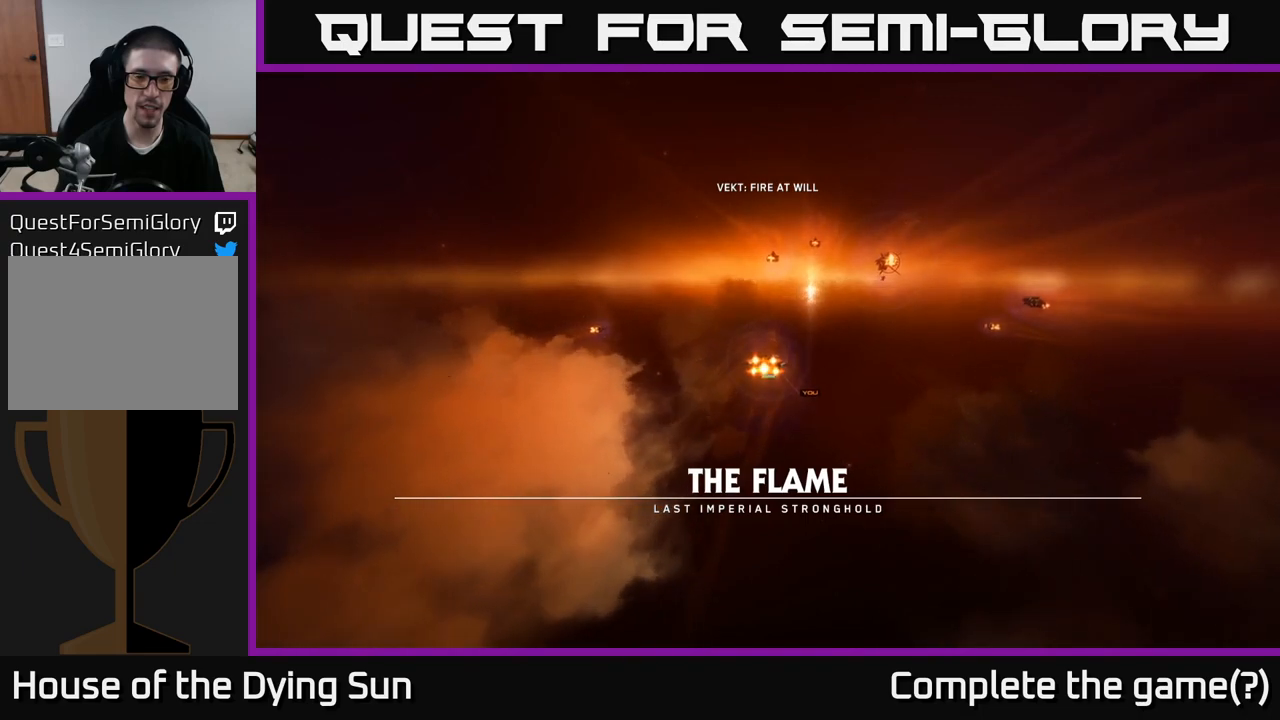
{"buttons": [], "left_stick": "center", "right_stick": "center", "events": []}
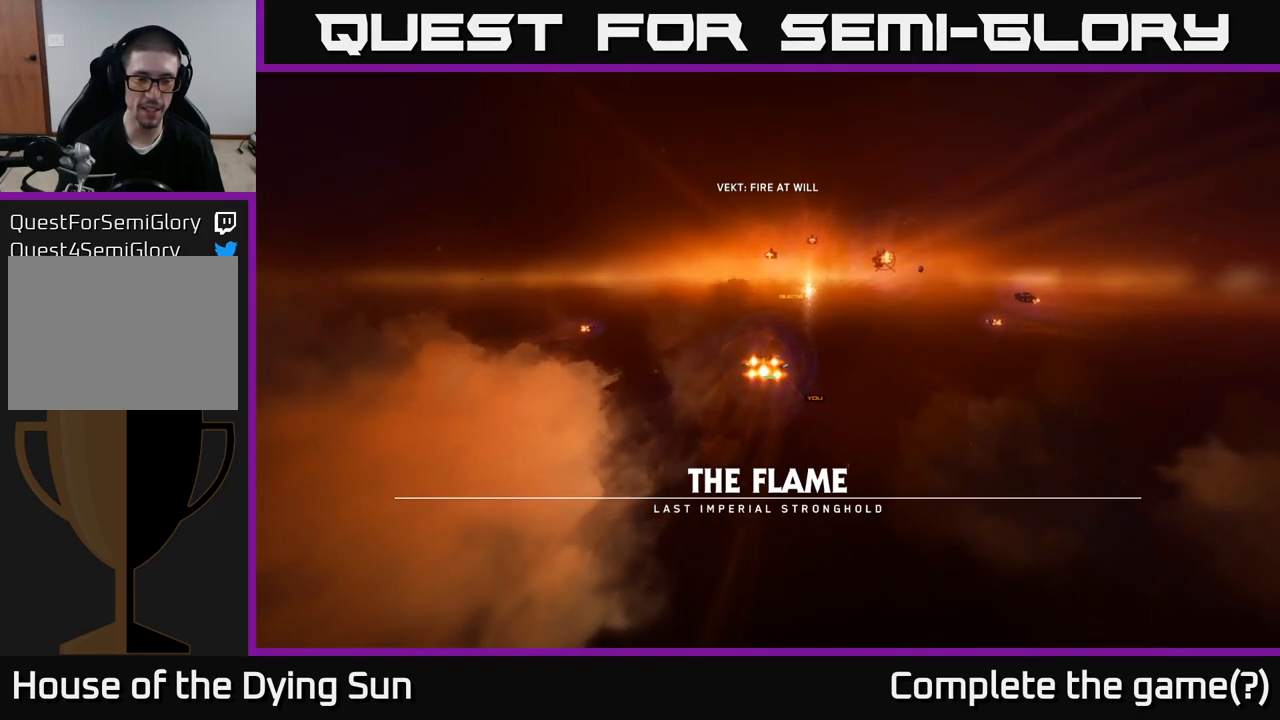
{"buttons": [], "left_stick": "center", "right_stick": "center", "events": []}
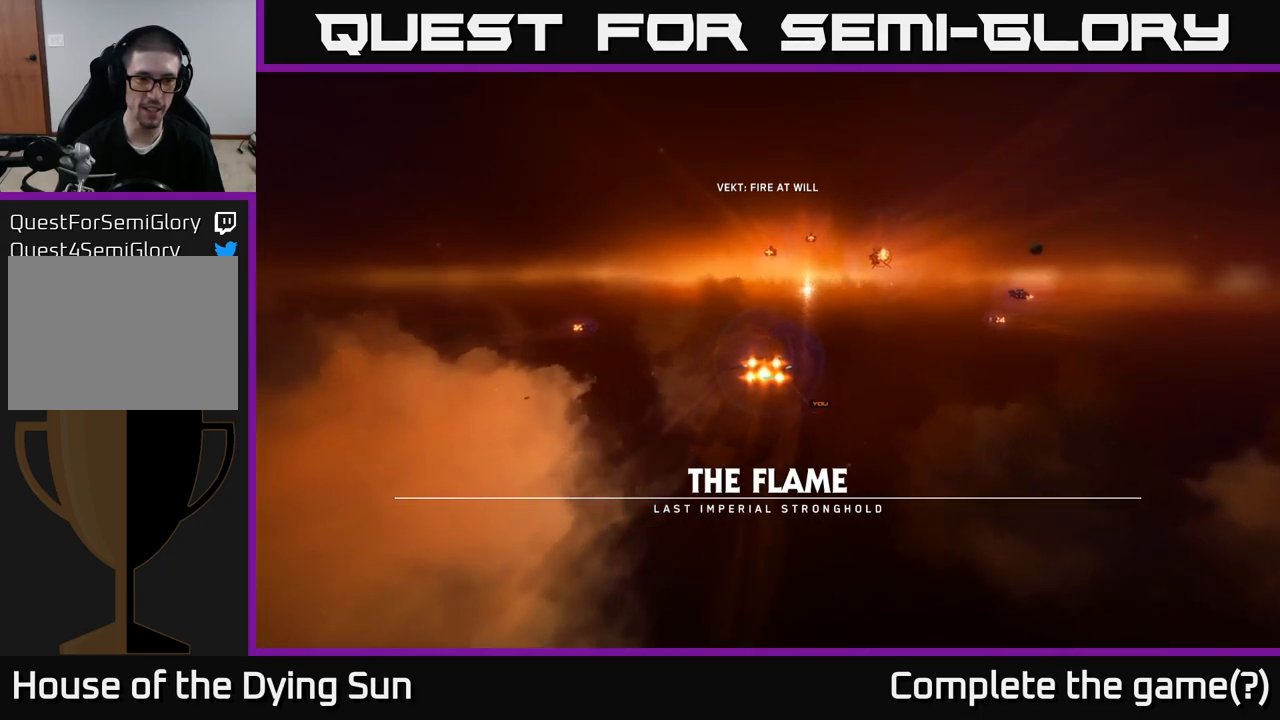
{"buttons": [], "left_stick": "center", "right_stick": "center", "events": []}
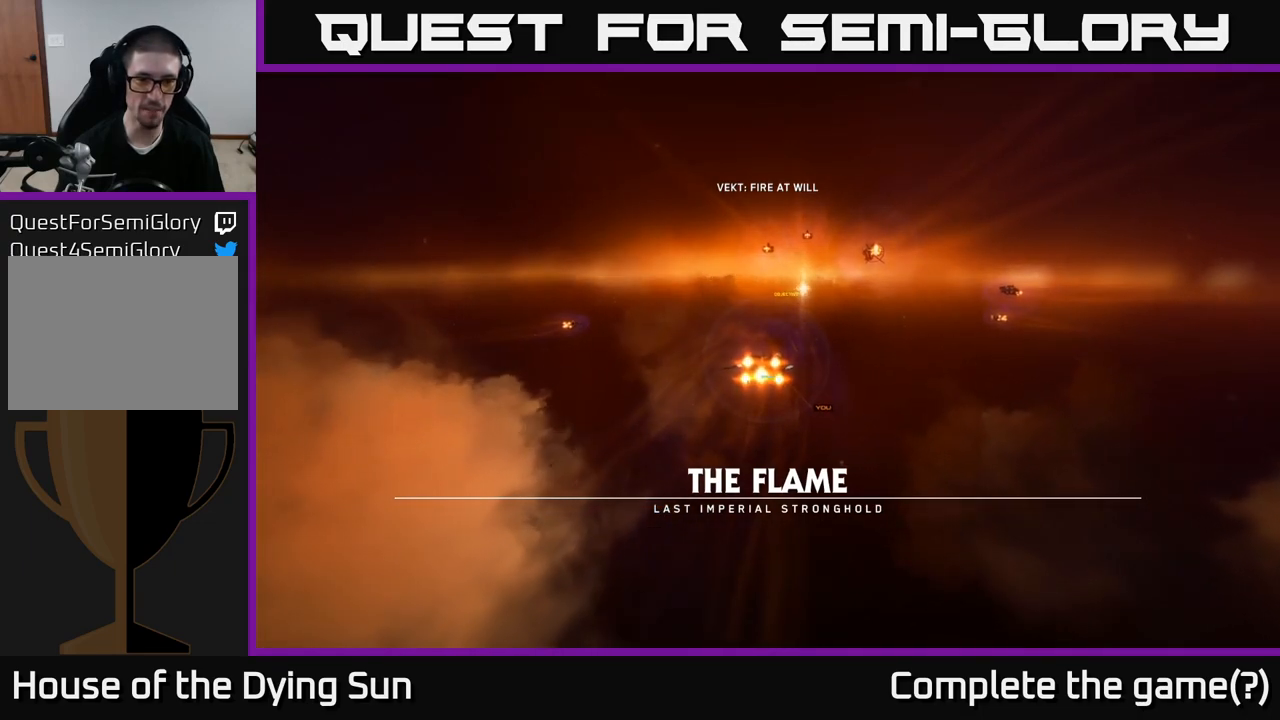
{"buttons": [], "left_stick": "up", "right_stick": "center", "events": [[400, "left_stick", "up"]]}
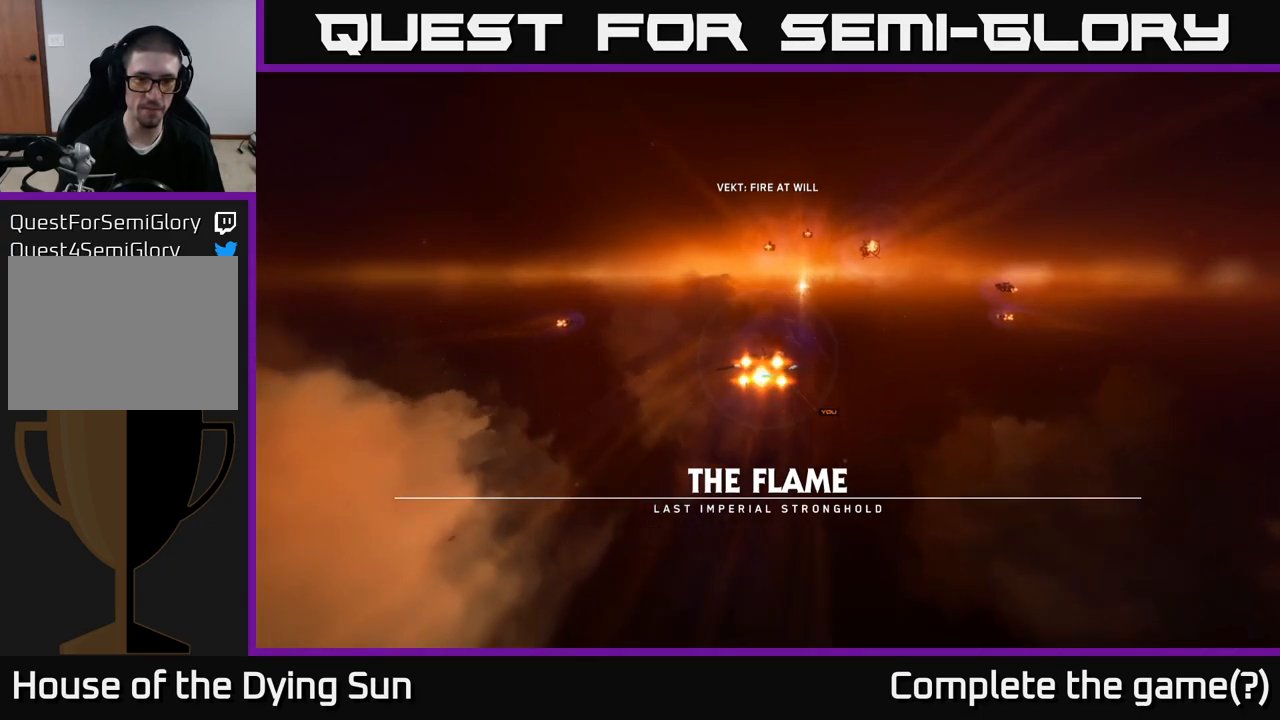
{"buttons": [], "left_stick": "center", "right_stick": "center", "events": [[167, "left_stick", "up-right"], [267, "left_stick", "center"]]}
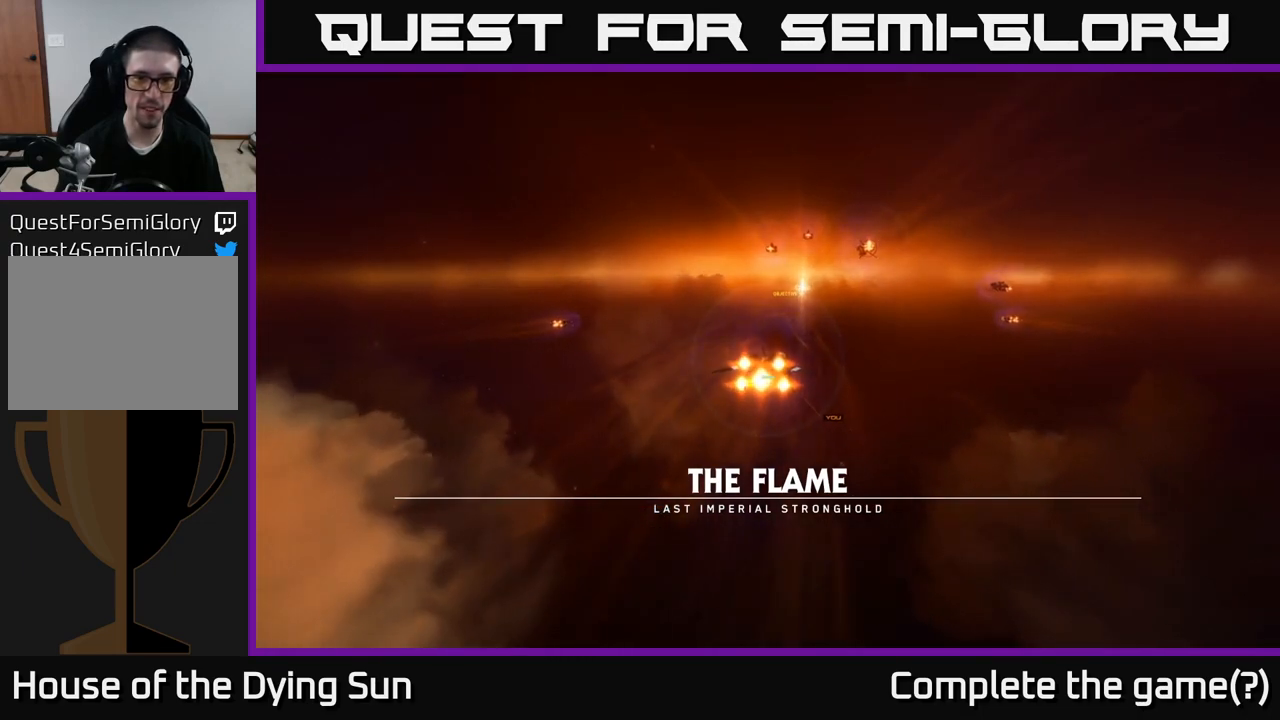
{"buttons": [], "left_stick": "center", "right_stick": "center", "events": []}
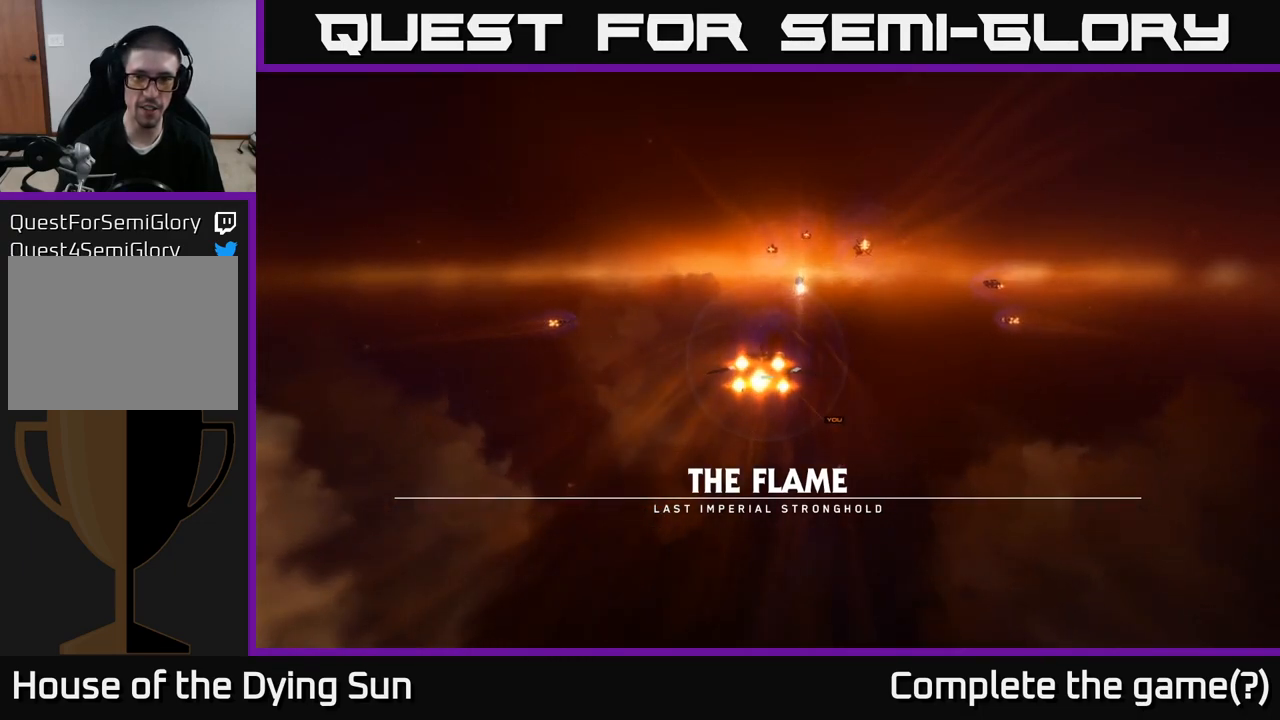
{"buttons": [], "left_stick": "center", "right_stick": "center", "events": []}
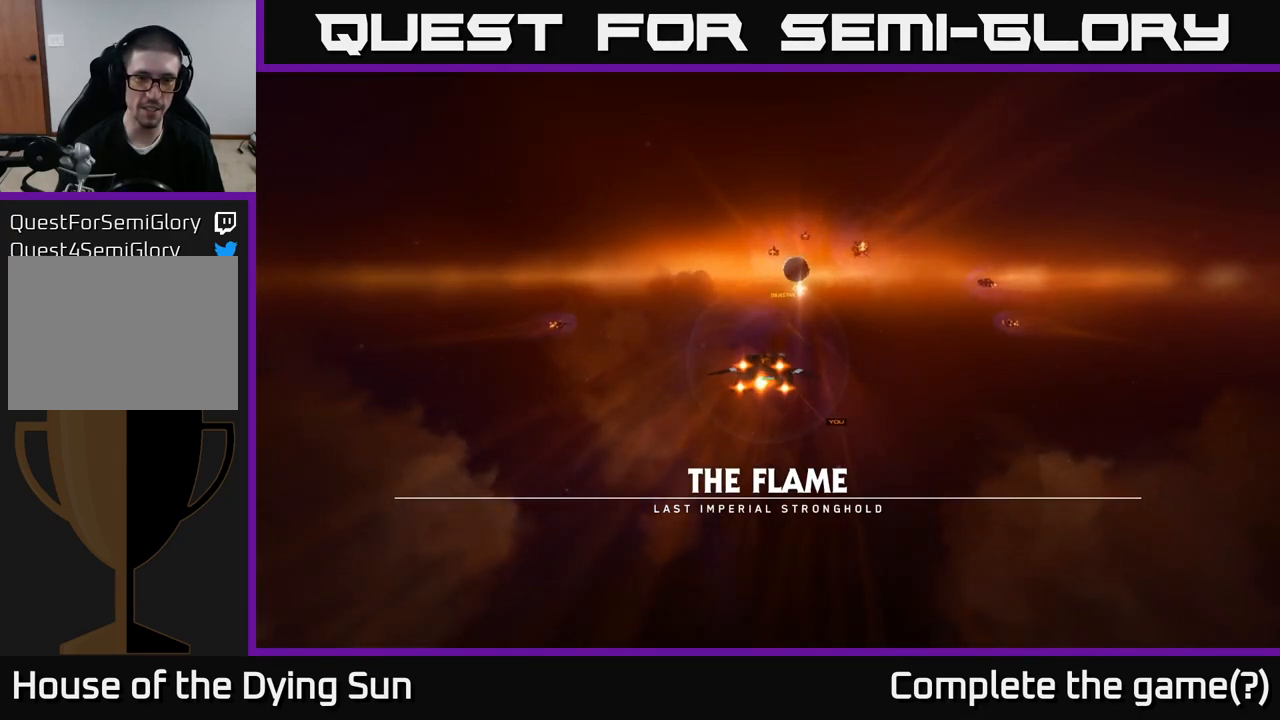
{"buttons": [], "left_stick": "center", "right_stick": "center", "events": []}
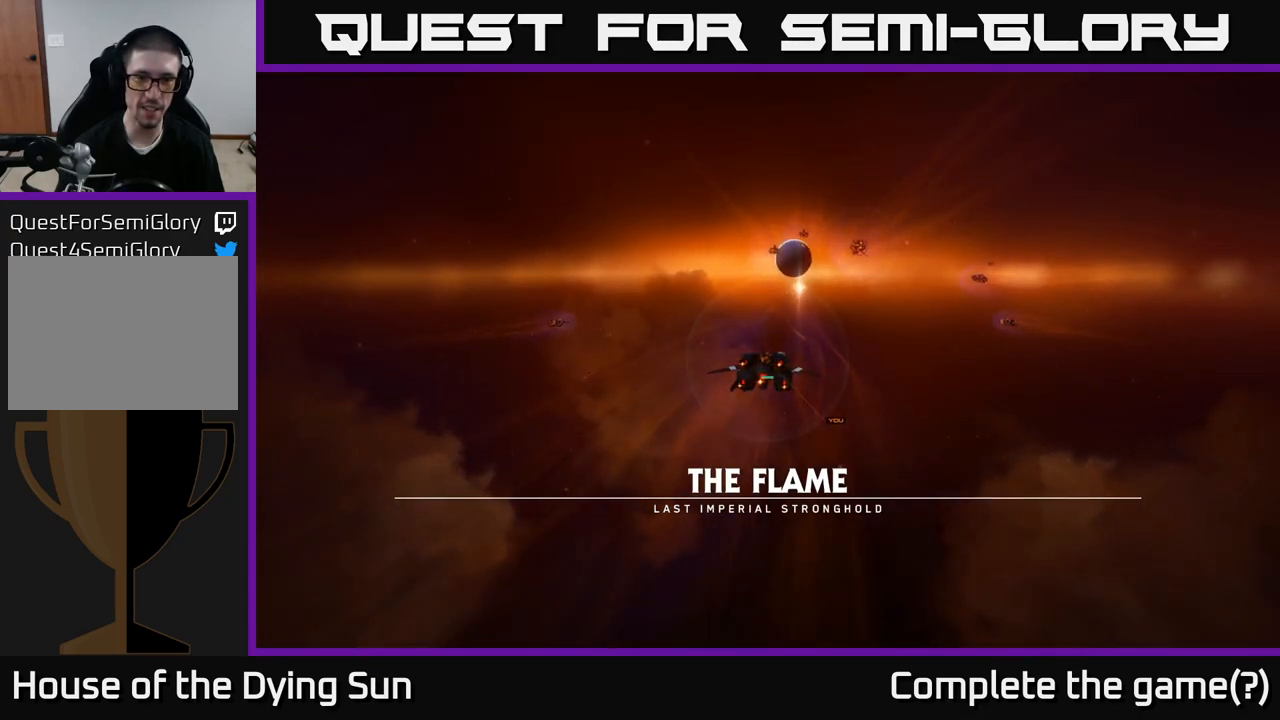
{"buttons": [], "left_stick": "right", "right_stick": "center", "events": [[500, "left_stick", "right"]]}
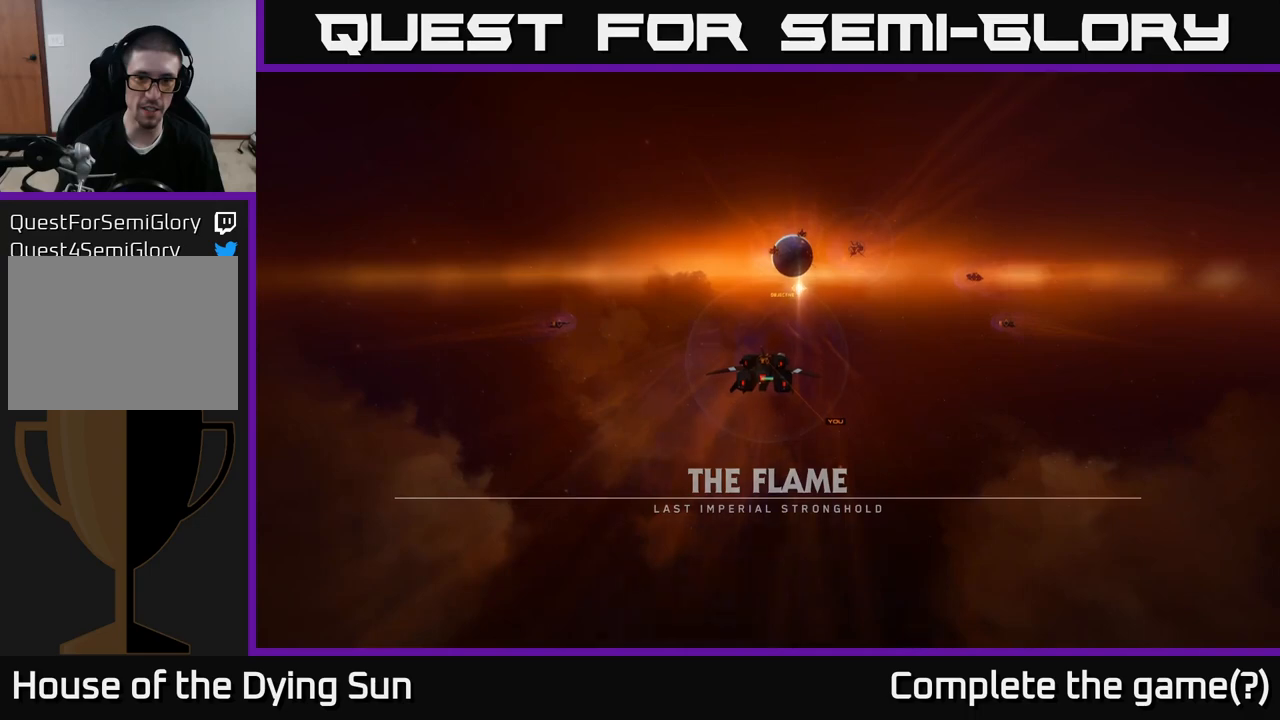
{"buttons": [], "left_stick": "center", "right_stick": "center", "events": [[317, "left_stick", "center"]]}
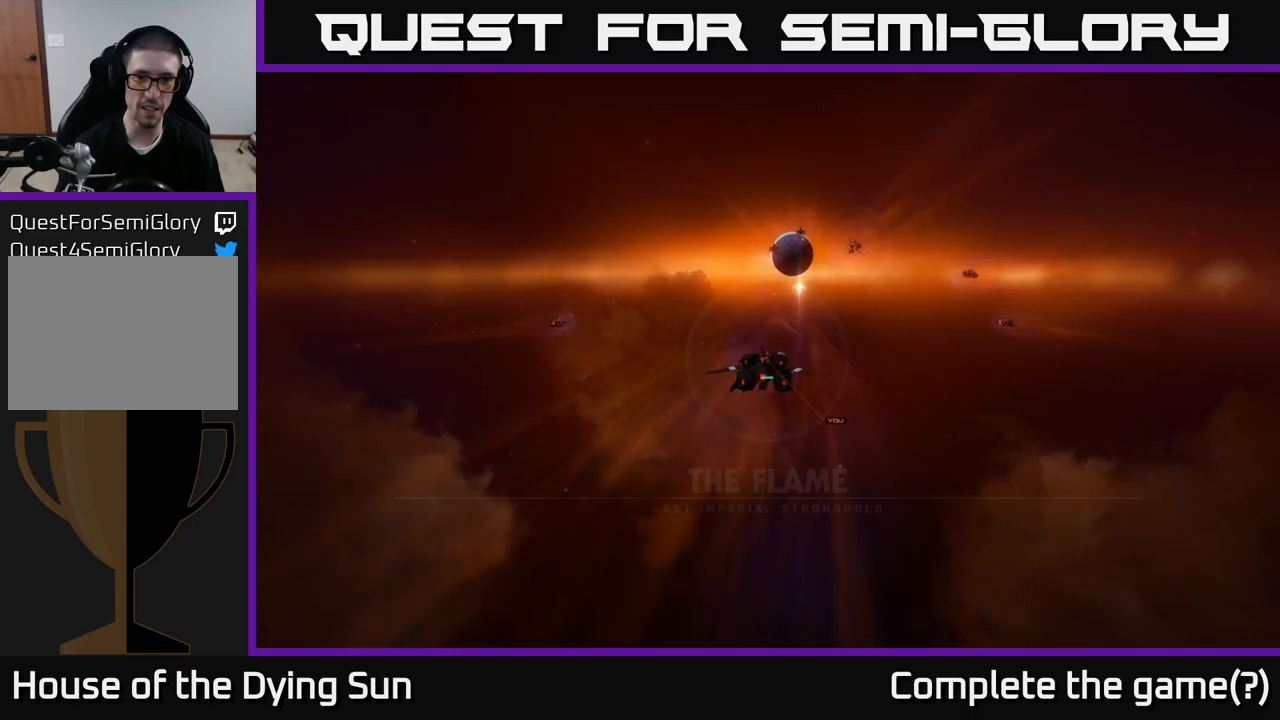
{"buttons": [], "left_stick": "center", "right_stick": "center", "events": [[267, "left_stick", "right"], [483, "left_stick", "center"]]}
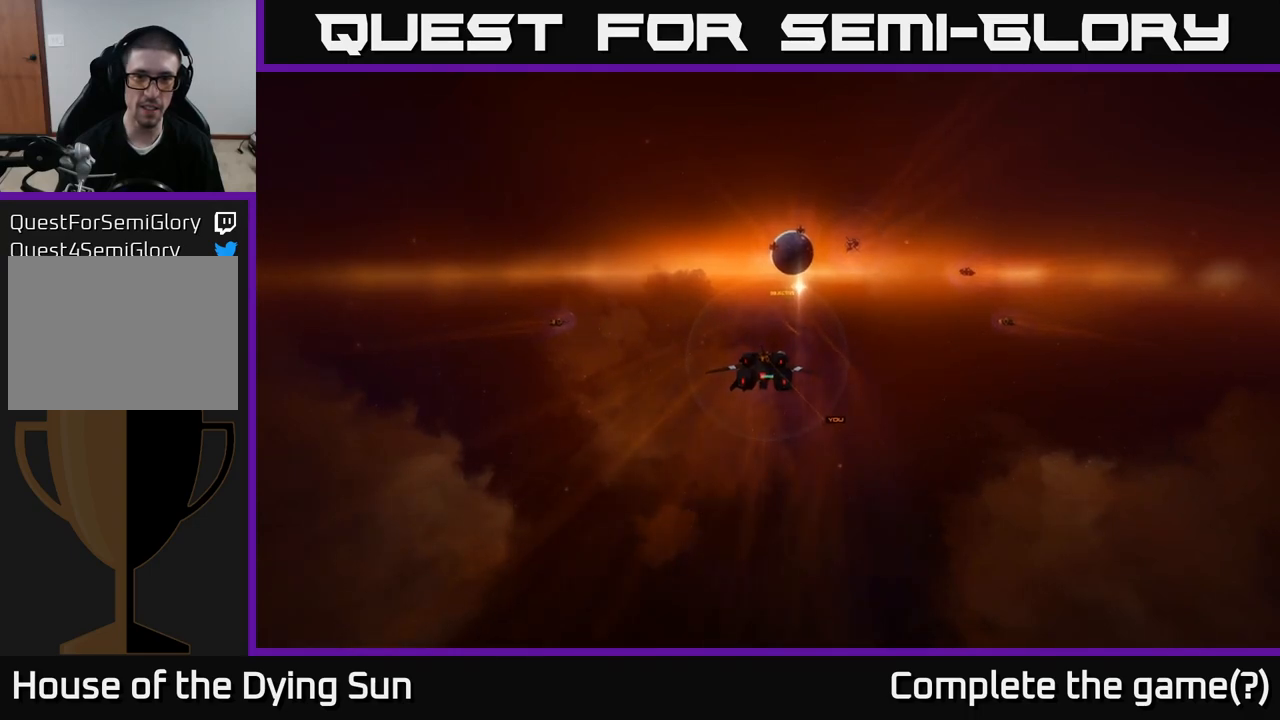
{"buttons": [], "left_stick": "center", "right_stick": "center", "events": []}
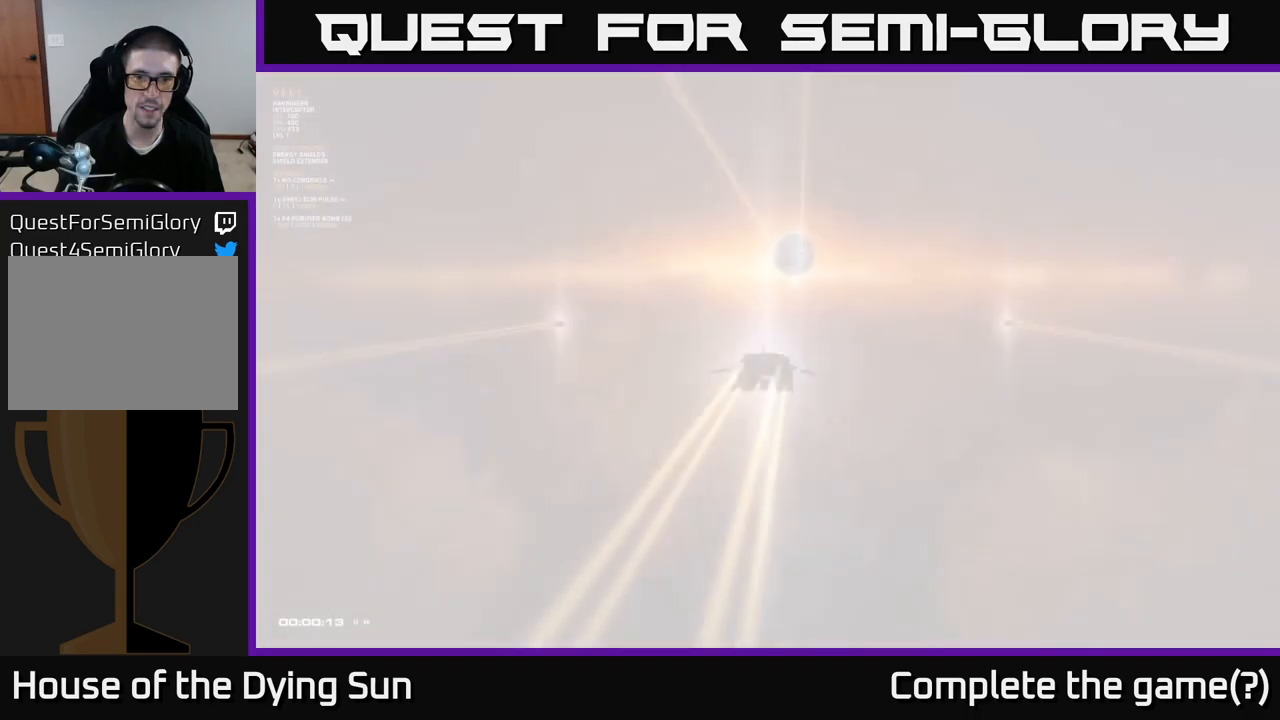
{"buttons": [], "left_stick": "center", "right_stick": "center", "events": []}
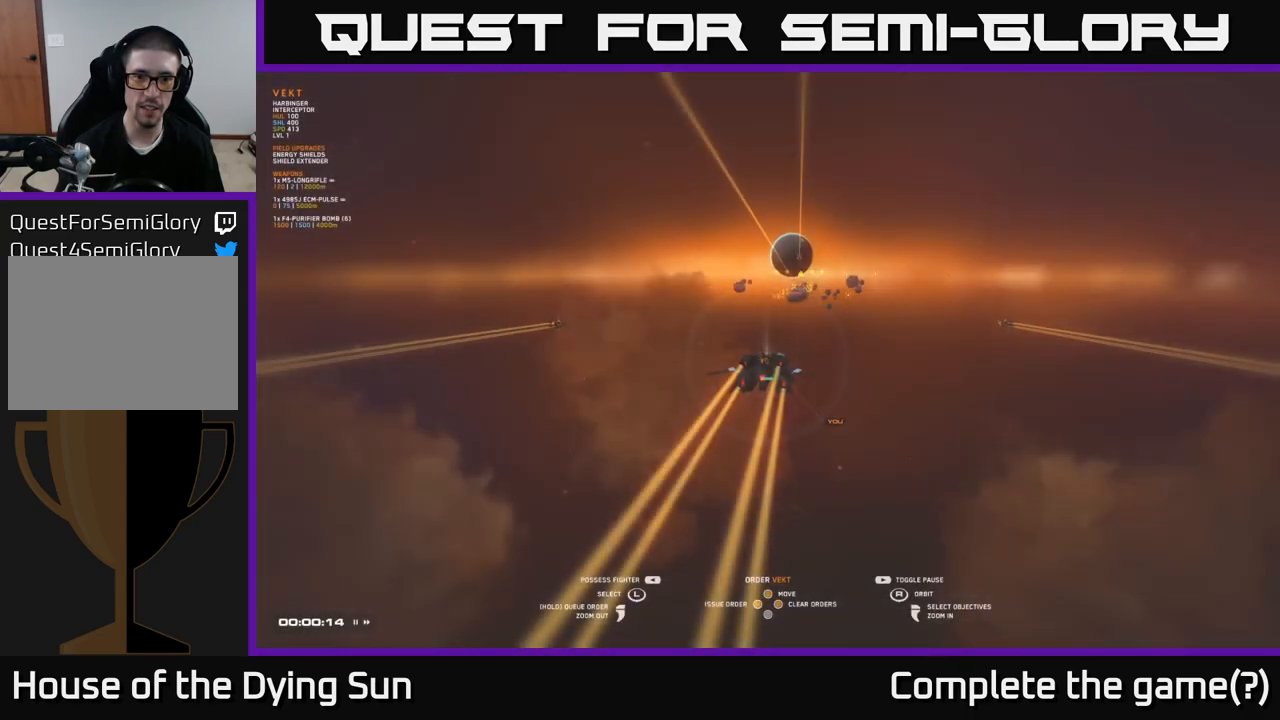
{"buttons": [], "left_stick": "center", "right_stick": "center", "events": []}
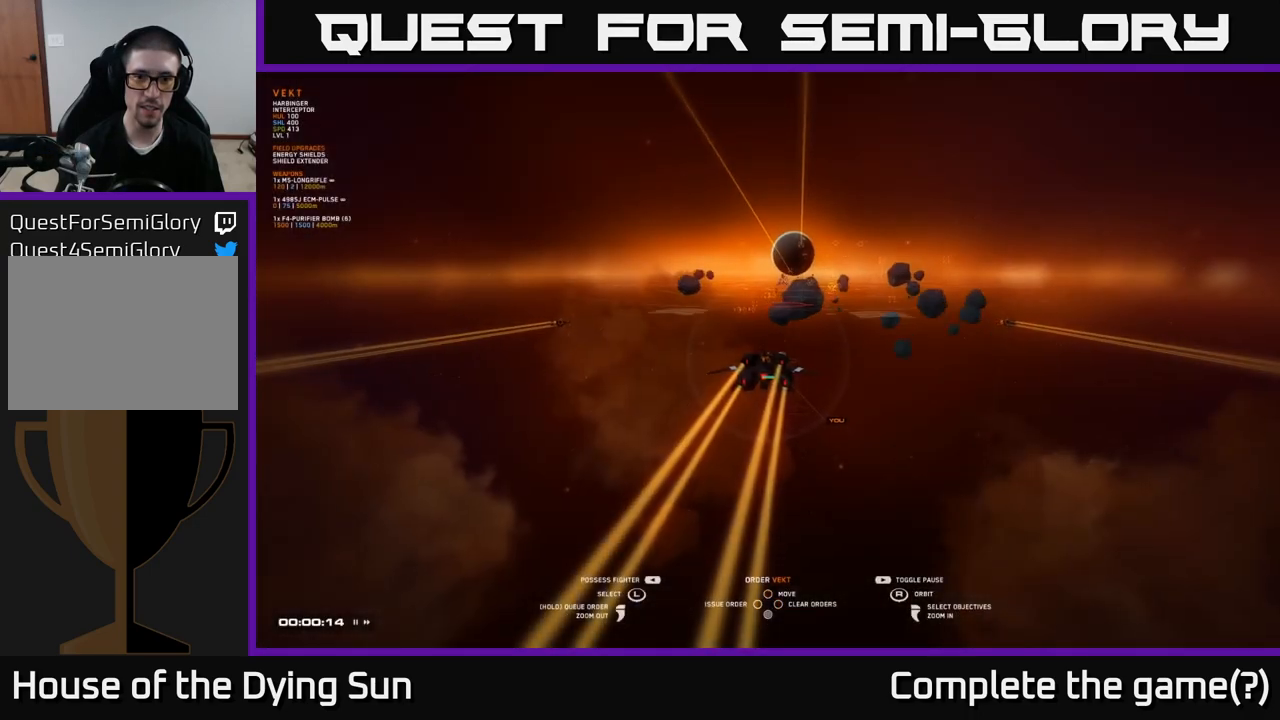
{"buttons": [], "left_stick": "center", "right_stick": "center", "events": [[200, "left_stick", "right"], [450, "left_stick", "center"]]}
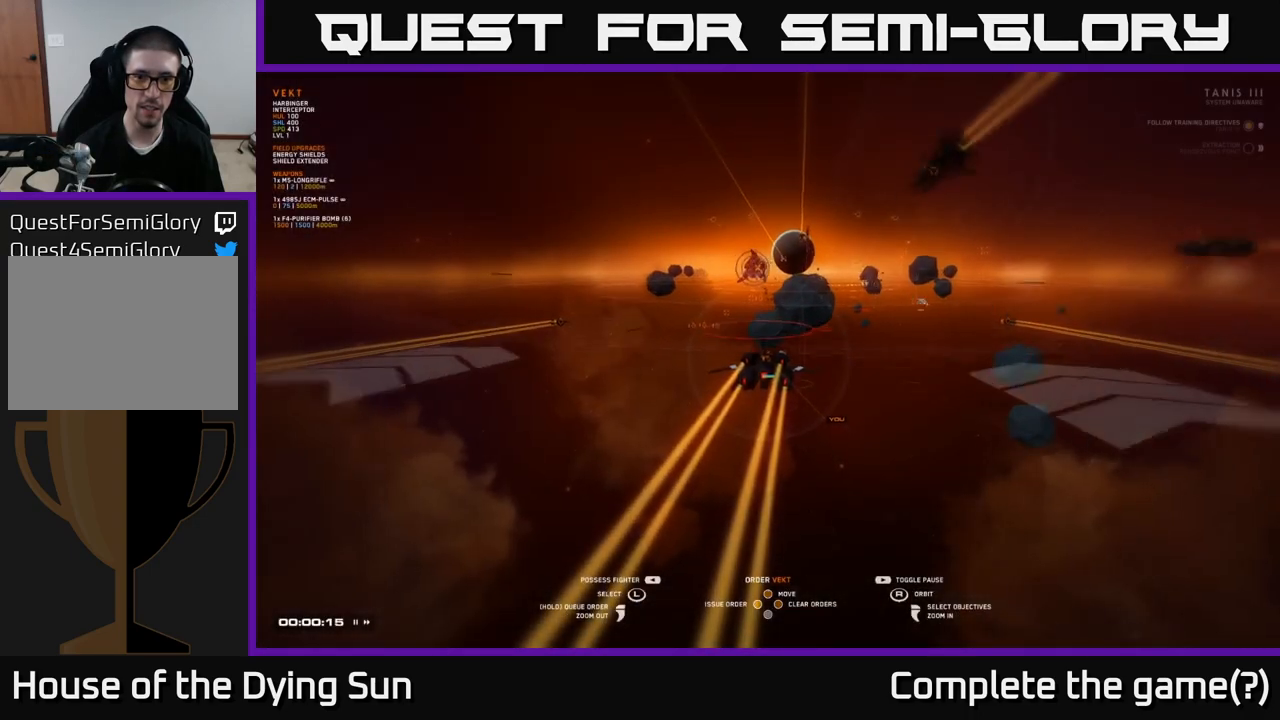
{"buttons": [], "left_stick": "center", "right_stick": "center", "events": []}
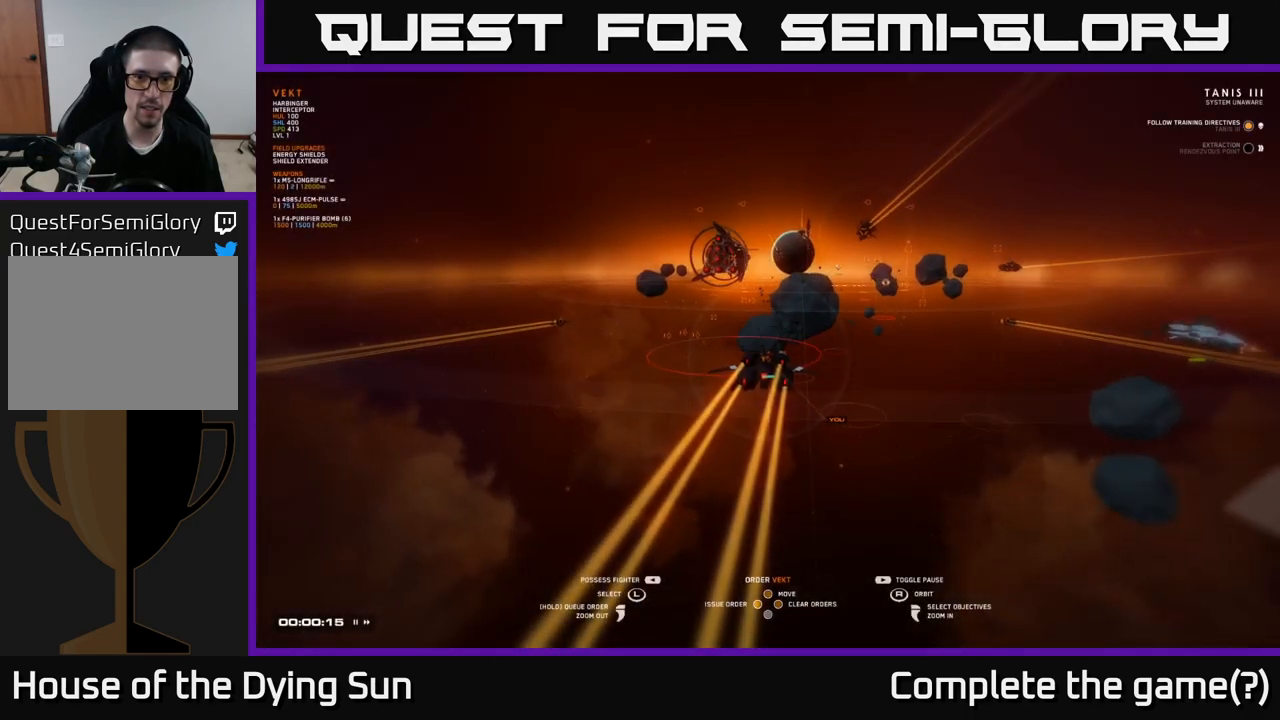
{"buttons": [], "left_stick": "center", "right_stick": "center", "events": []}
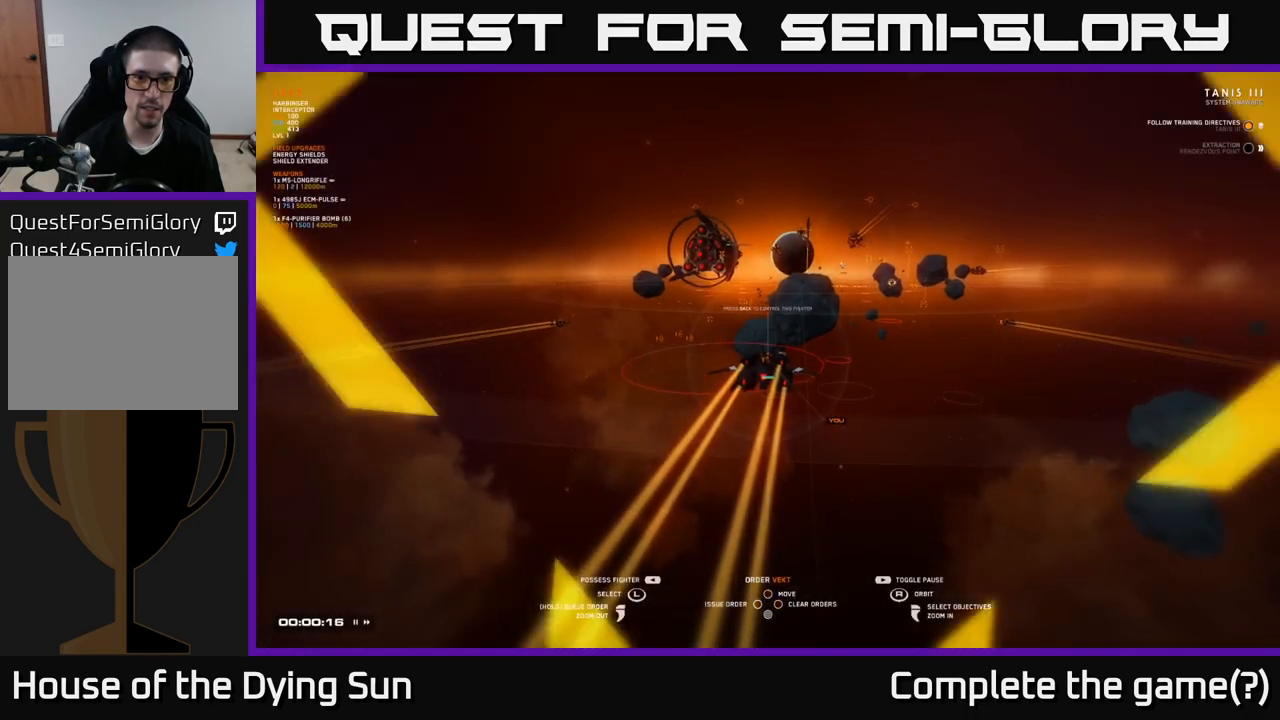
{"buttons": [], "left_stick": "center", "right_stick": "center", "events": []}
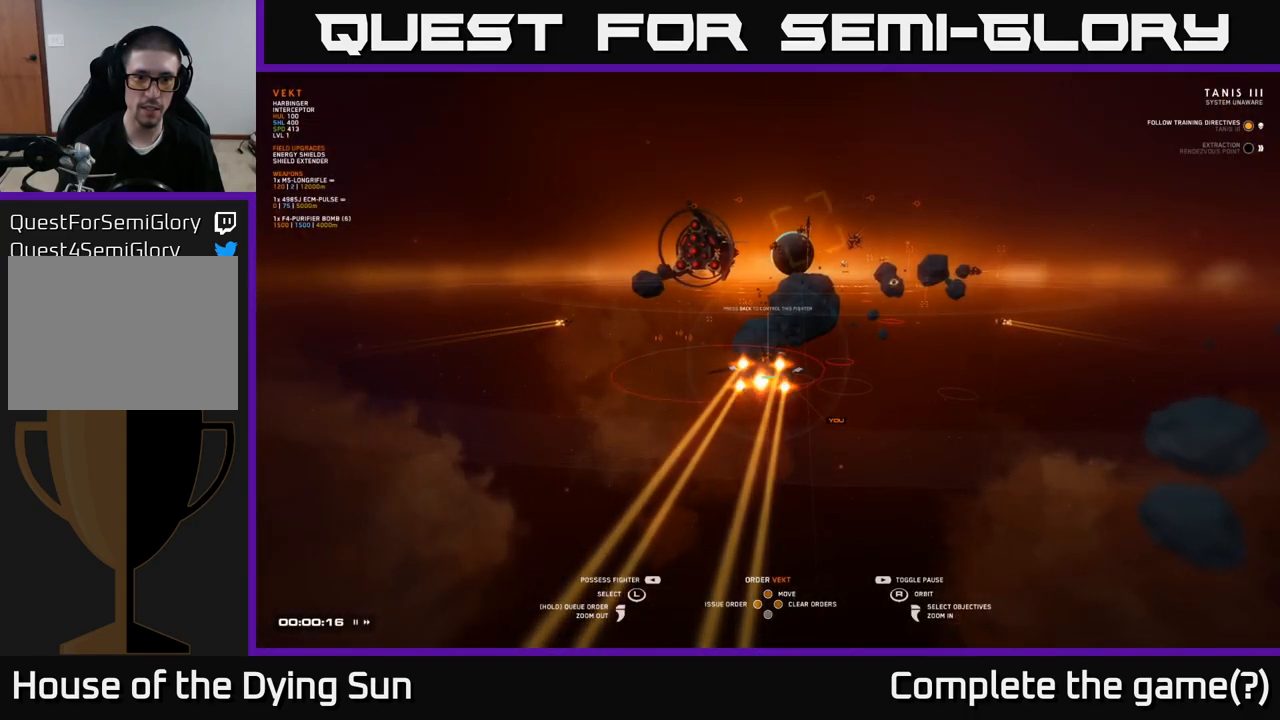
{"buttons": [], "left_stick": "center", "right_stick": "up", "events": [[433, "right_stick", "up"]]}
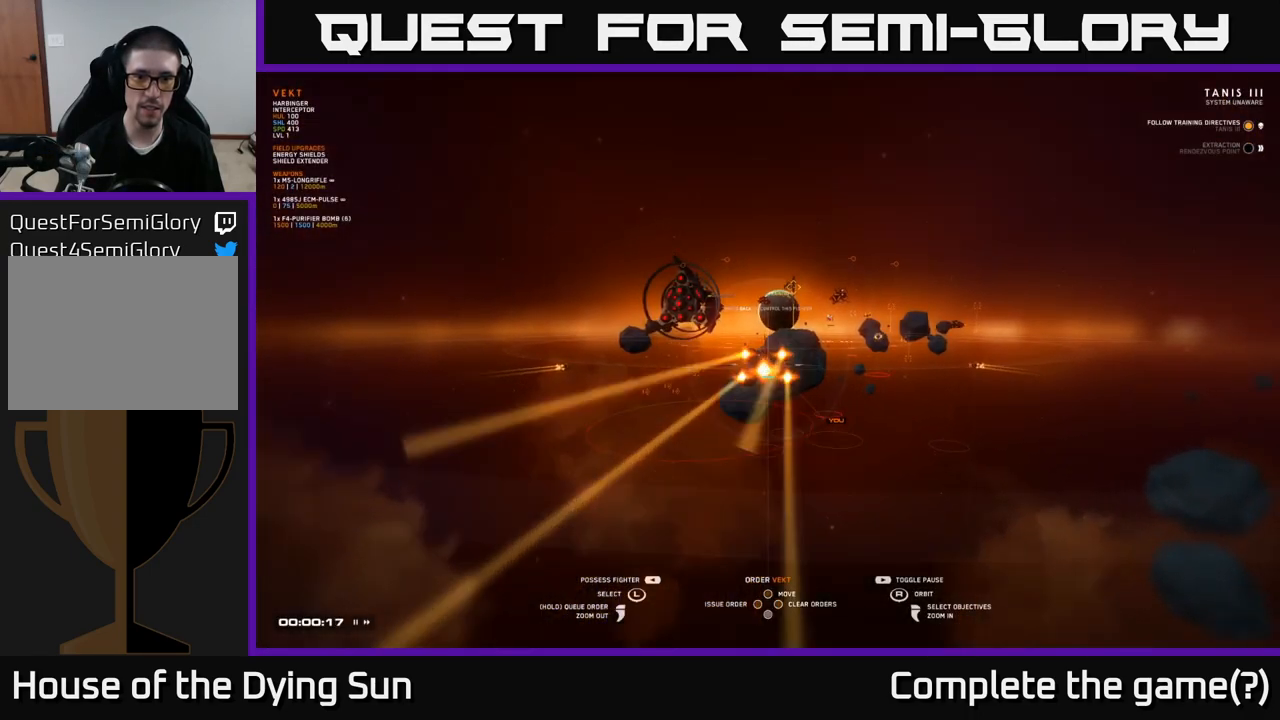
{"buttons": [], "left_stick": "center", "right_stick": "down", "events": [[117, "right_stick", "center"], [350, "right_stick", "down"]]}
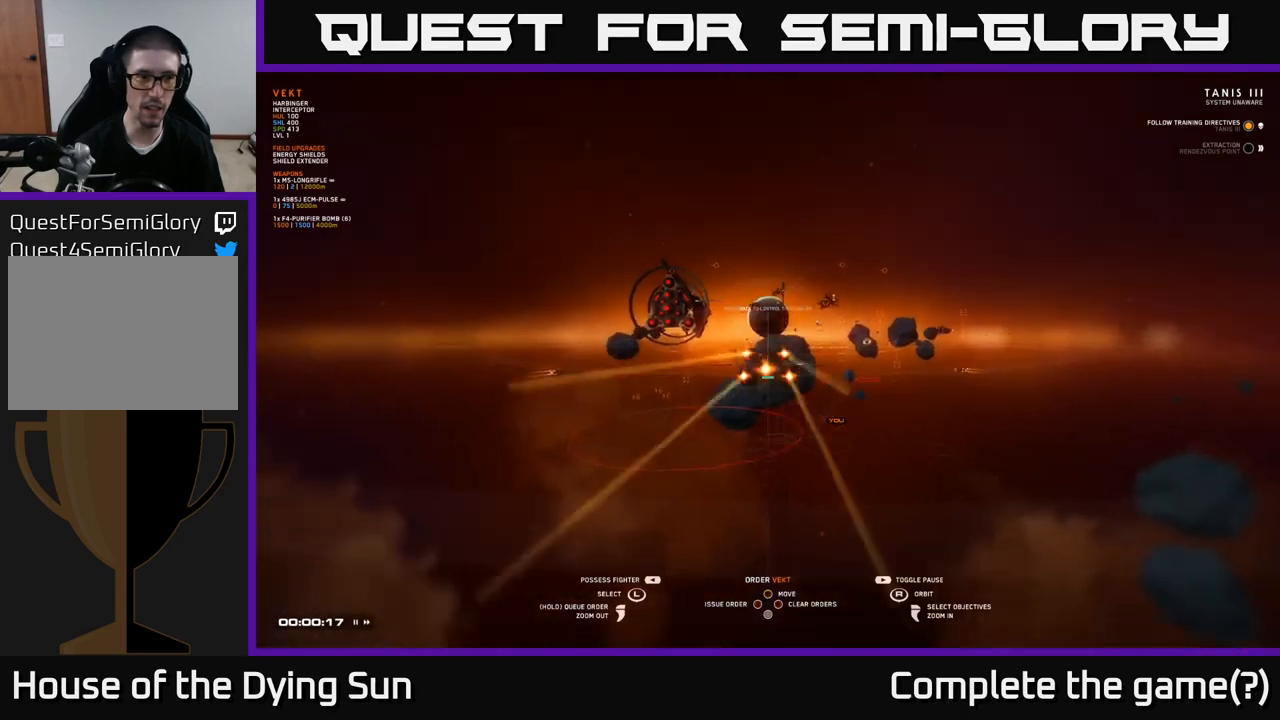
{"buttons": [], "left_stick": "center", "right_stick": "center", "events": [[67, "right_stick", "center"], [217, "left_stick", "right"], [300, "right_stick", "left"], [383, "left_stick", "center"], [433, "right_stick", "center"]]}
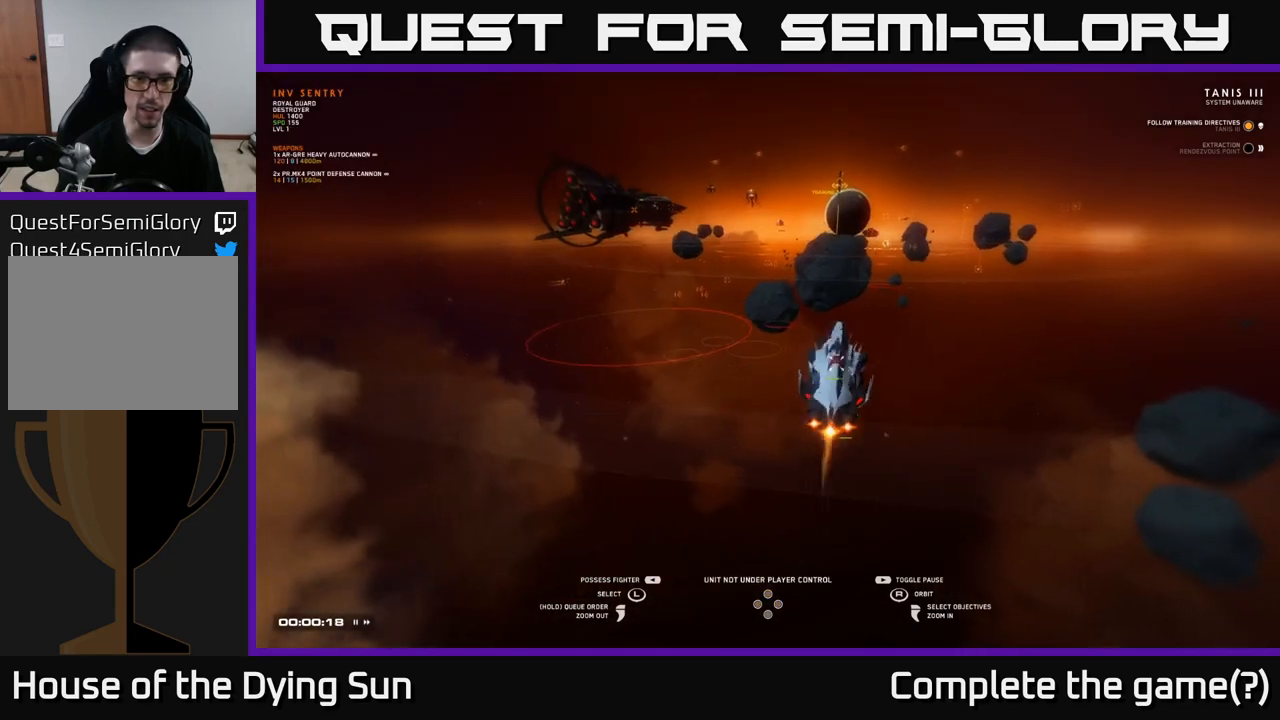
{"buttons": [], "left_stick": "center", "right_stick": "center", "events": []}
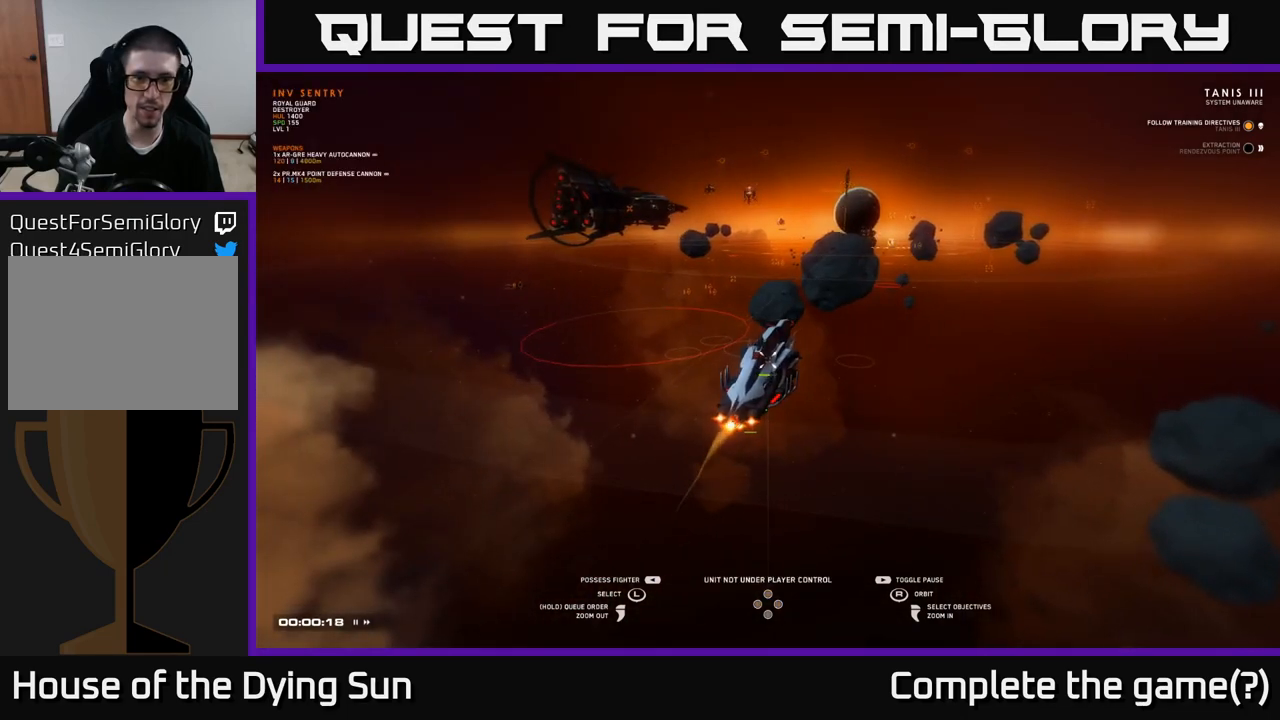
{"buttons": [], "left_stick": "left", "right_stick": "center", "events": [[483, "left_stick", "left"]]}
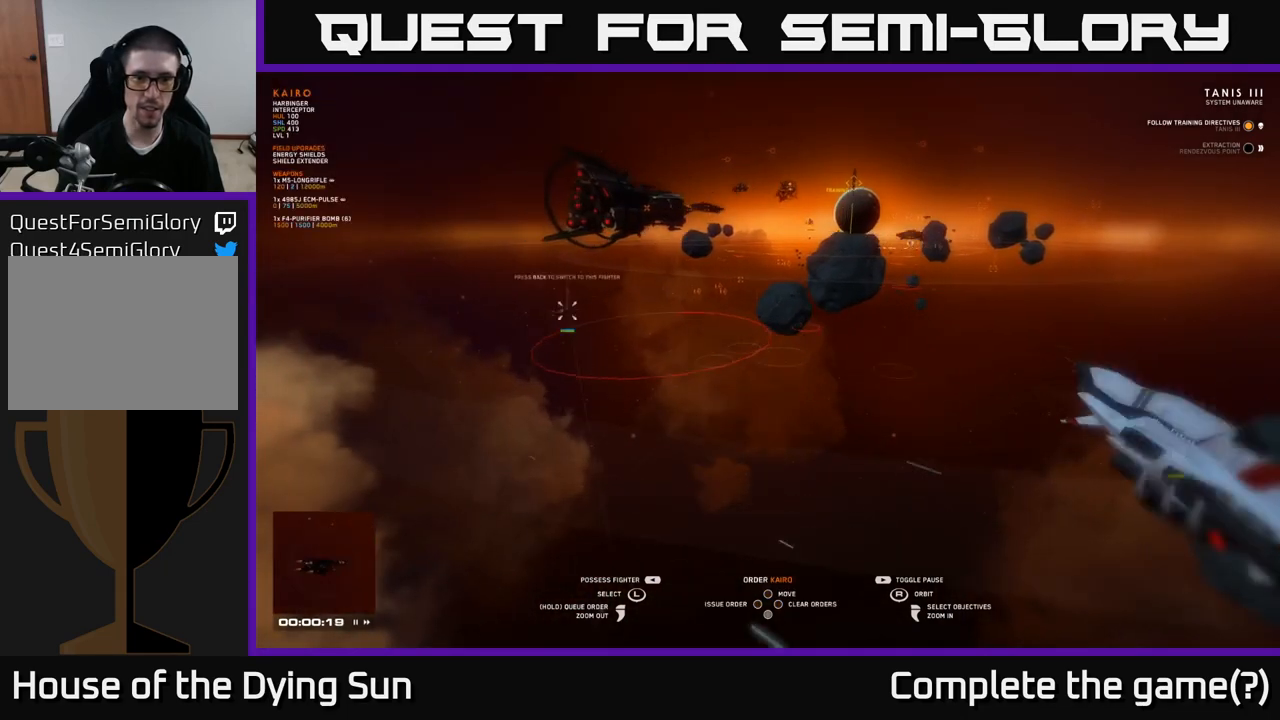
{"buttons": [], "left_stick": "center", "right_stick": "center", "events": [[267, "left_stick", "center"], [283, "START", "down"], [450, "START", "up"]]}